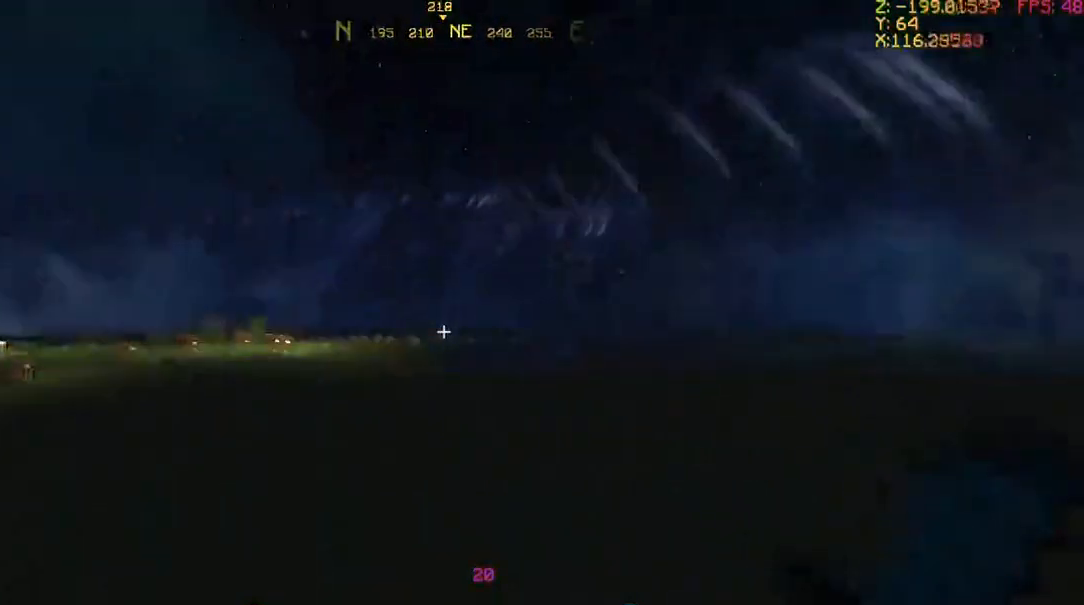
Gameplay with keyboard and mouse; each line is a JSON object with the keys and mouse buttons held at the frame after it. "events" lists presses ("down") and releases ("up") of "a", "d", "s", "w", "mouse_left", "mouse_wheel" and "mouse_right" between this image and that frame as [ms after this image, input, new state], when the widget could be followed in between. "mouse_left", "mouse_wheel", "mouse_right" = the "left", "wheel", "right" buttons of the "mouse" list. No other keys are recorded. Fast repeated clicks can show as one long hold. "wheel" means that the mouse wheel is clicked or scrolled. Mouse movement is not recorded.
{"keys": ["w"], "mouse": [], "events": [[234, "a", "up"]]}
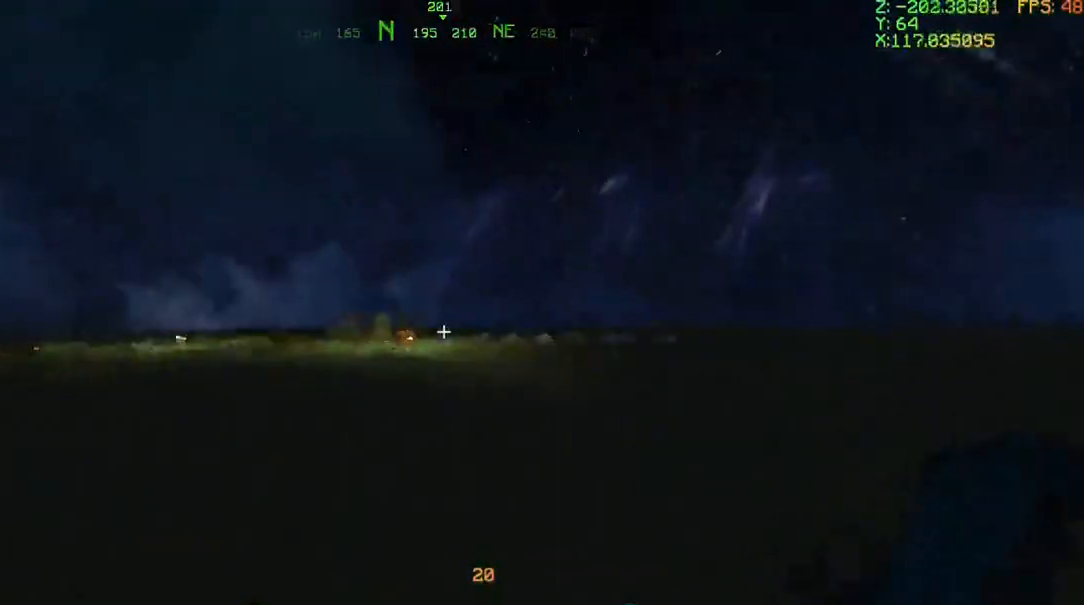
{"keys": ["w"], "mouse": [], "events": []}
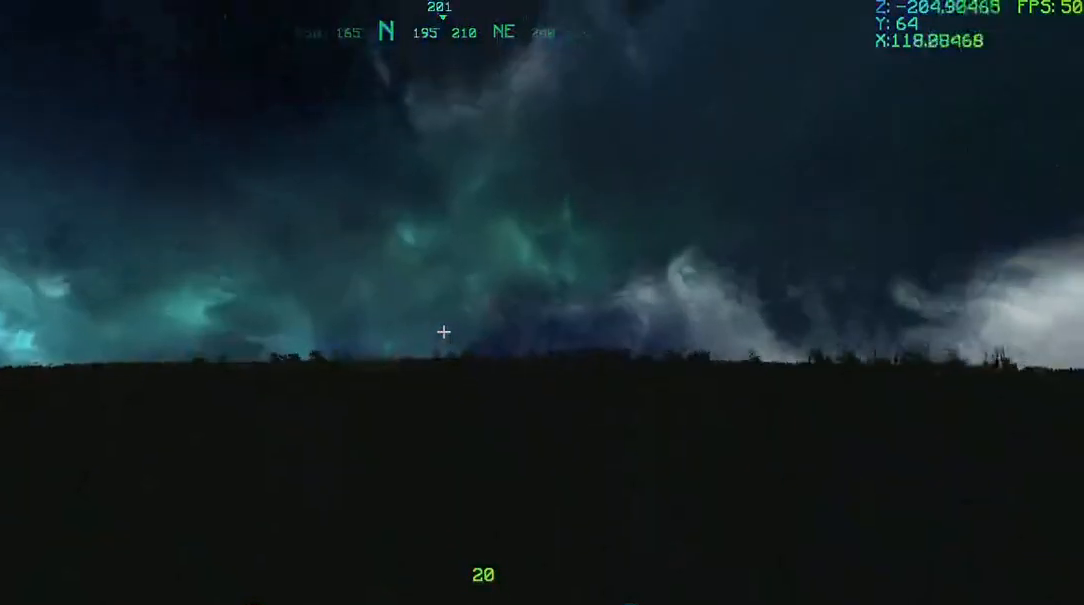
{"keys": ["w"], "mouse": [], "events": []}
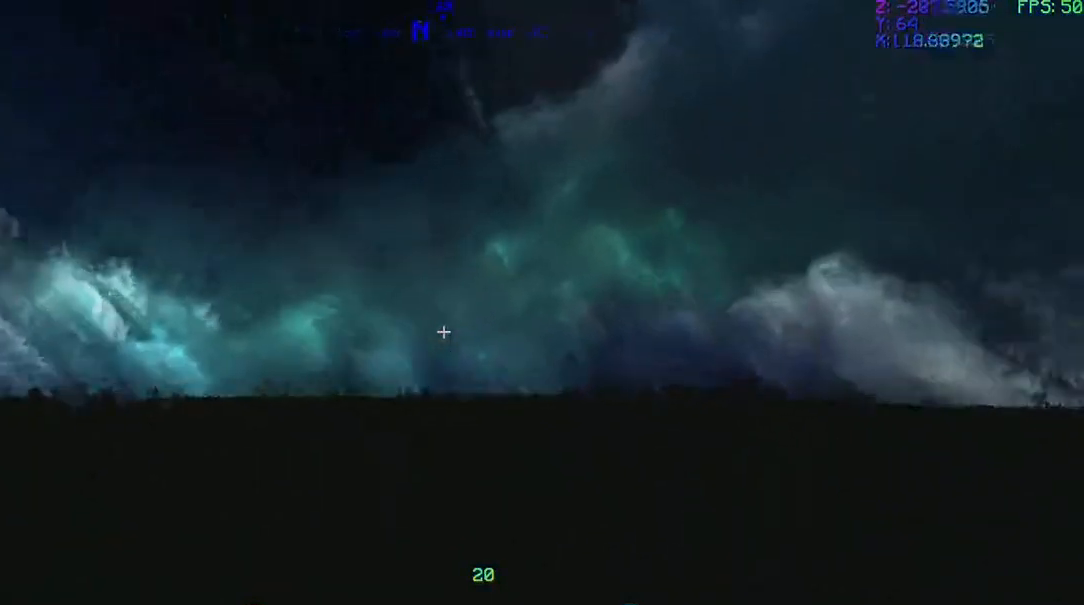
{"keys": ["w"], "mouse": [], "events": []}
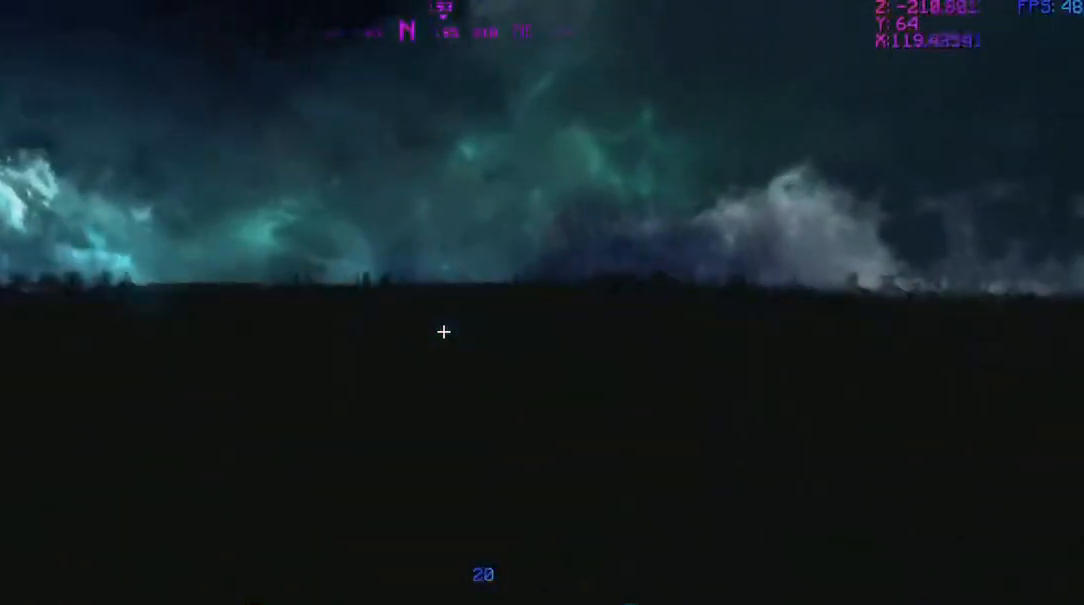
{"keys": ["w"], "mouse": [], "events": []}
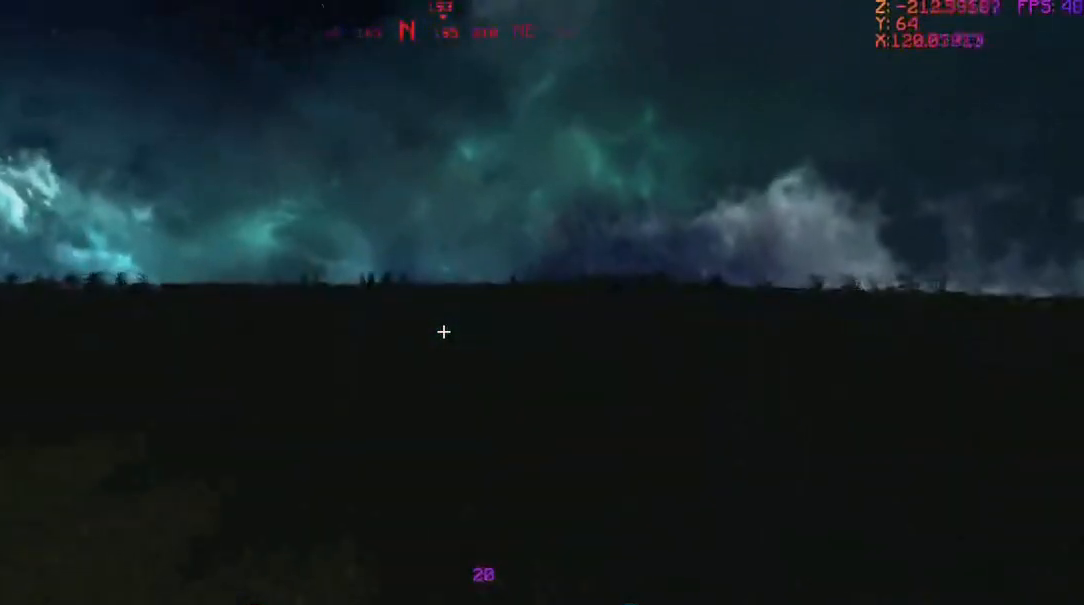
{"keys": [], "mouse": [], "events": [[500, "w", "up"]]}
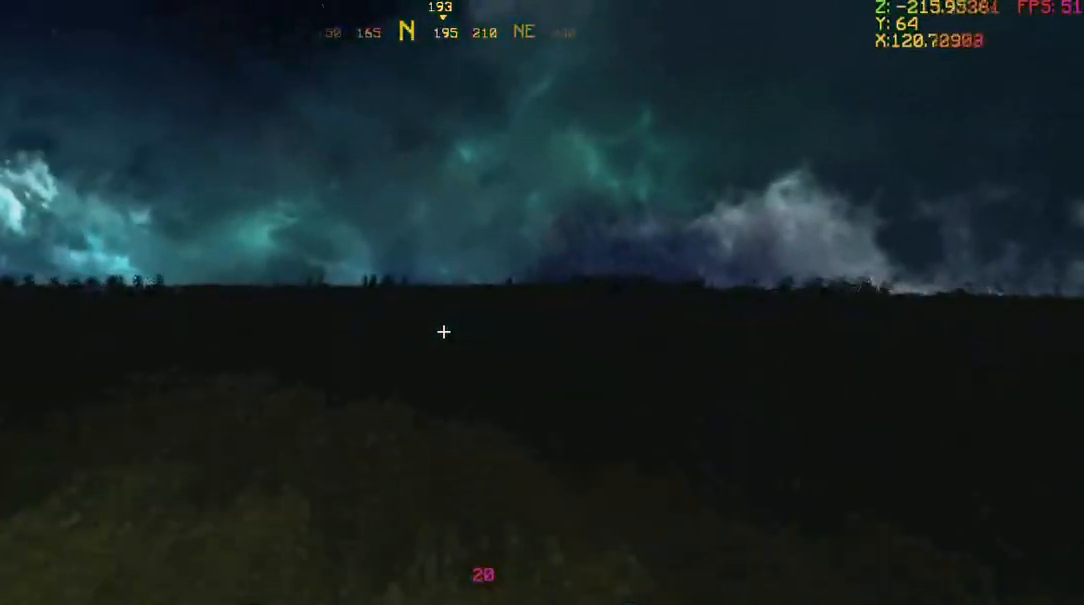
{"keys": [], "mouse": [], "events": []}
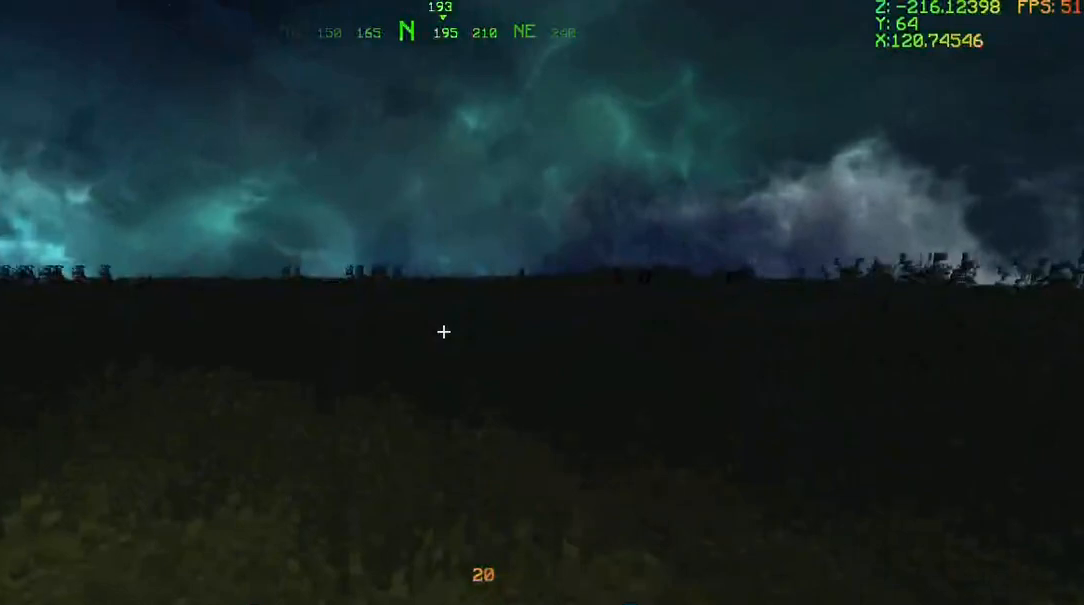
{"keys": [], "mouse": [], "events": []}
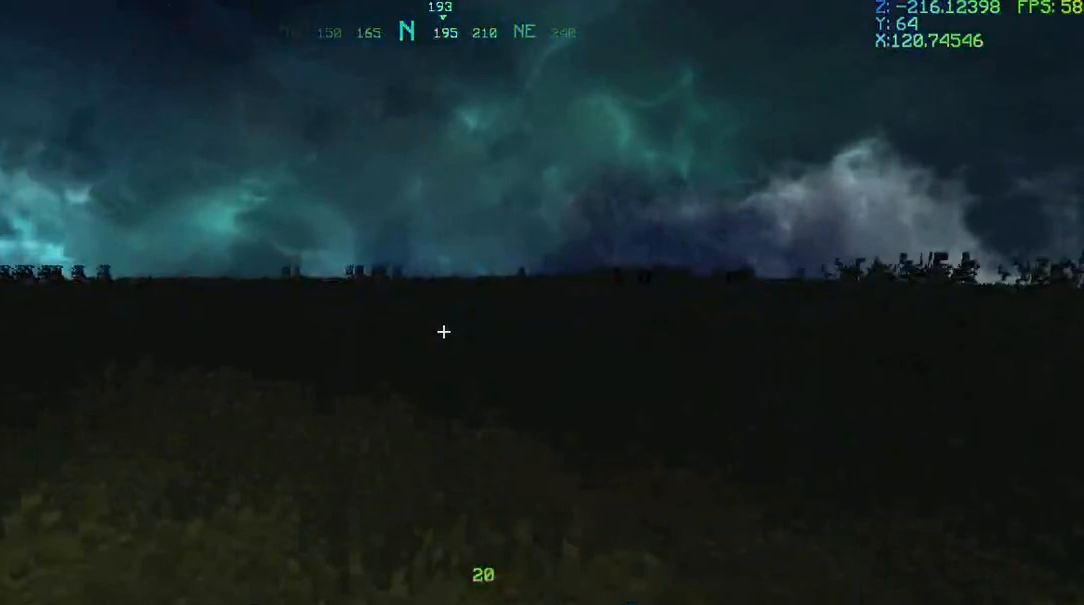
{"keys": [], "mouse": [], "events": []}
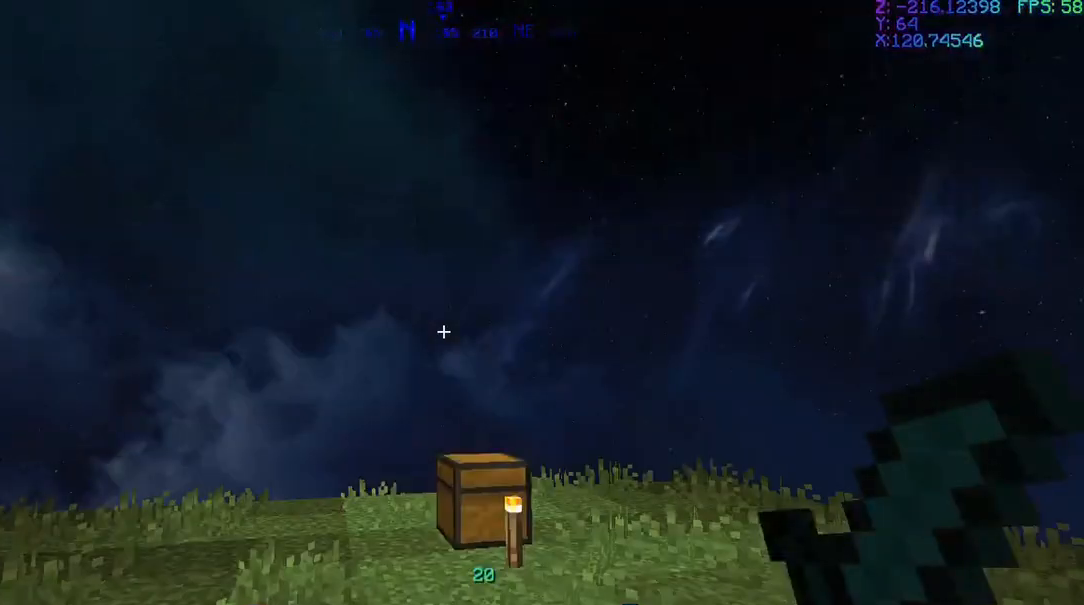
{"keys": [], "mouse": [], "events": []}
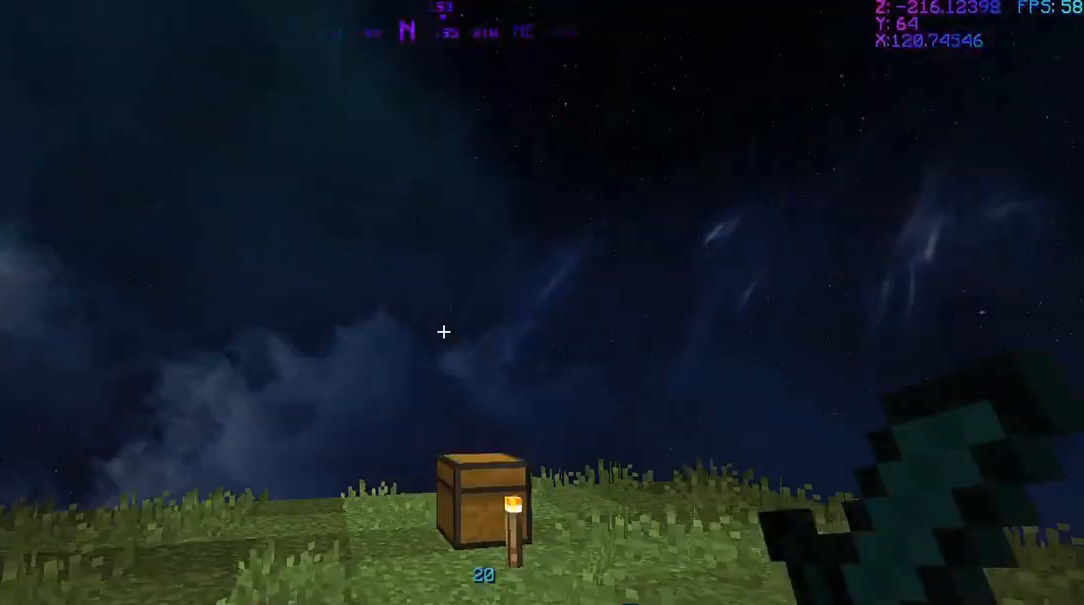
{"keys": [], "mouse": [], "events": []}
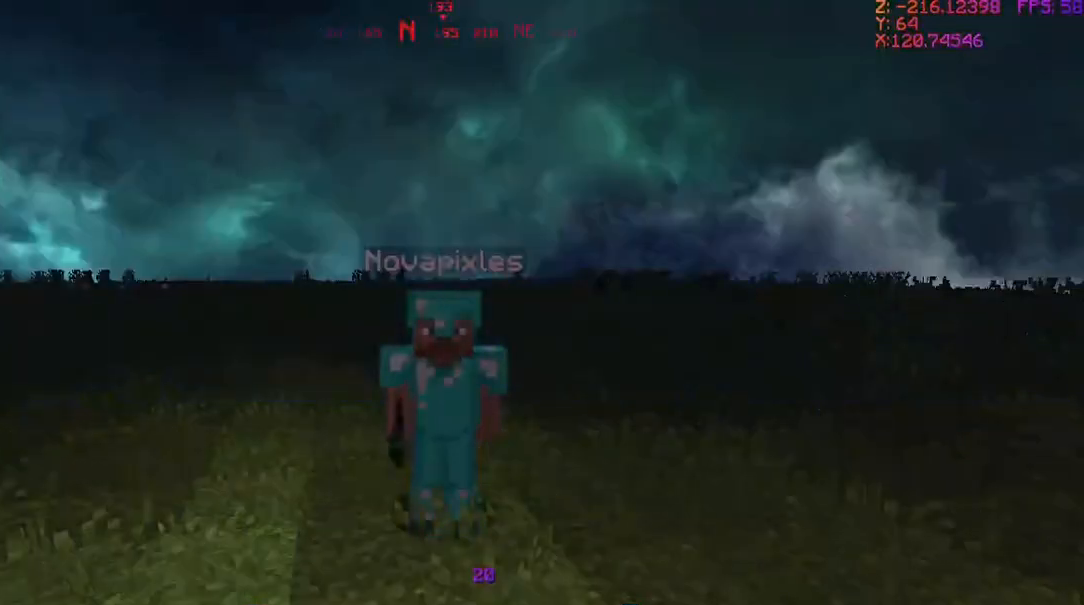
{"keys": [], "mouse": [], "events": []}
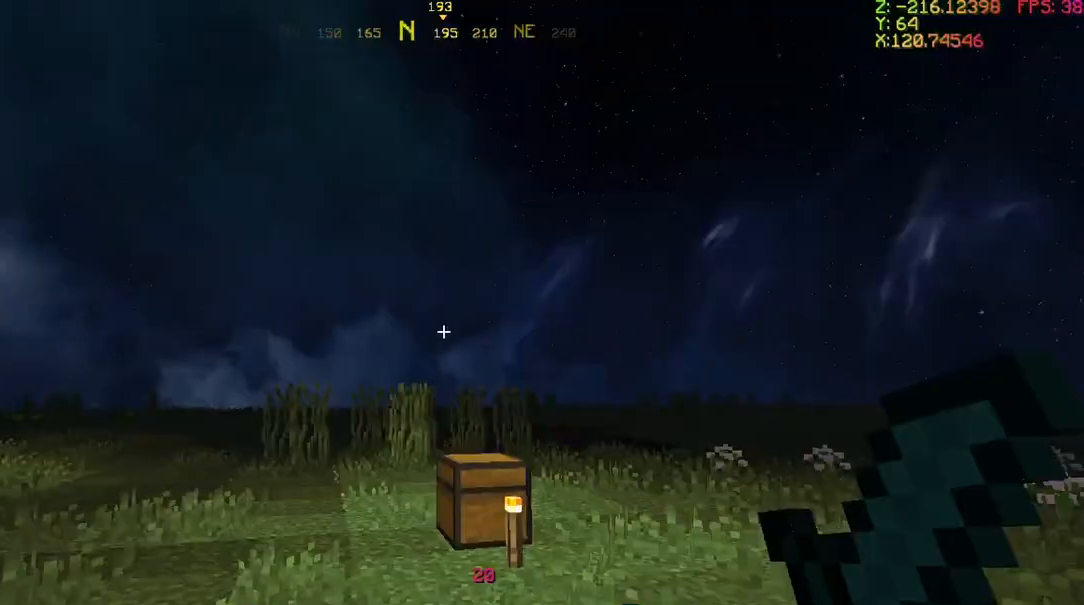
{"keys": ["w"], "mouse": [], "events": [[301, "w", "down"]]}
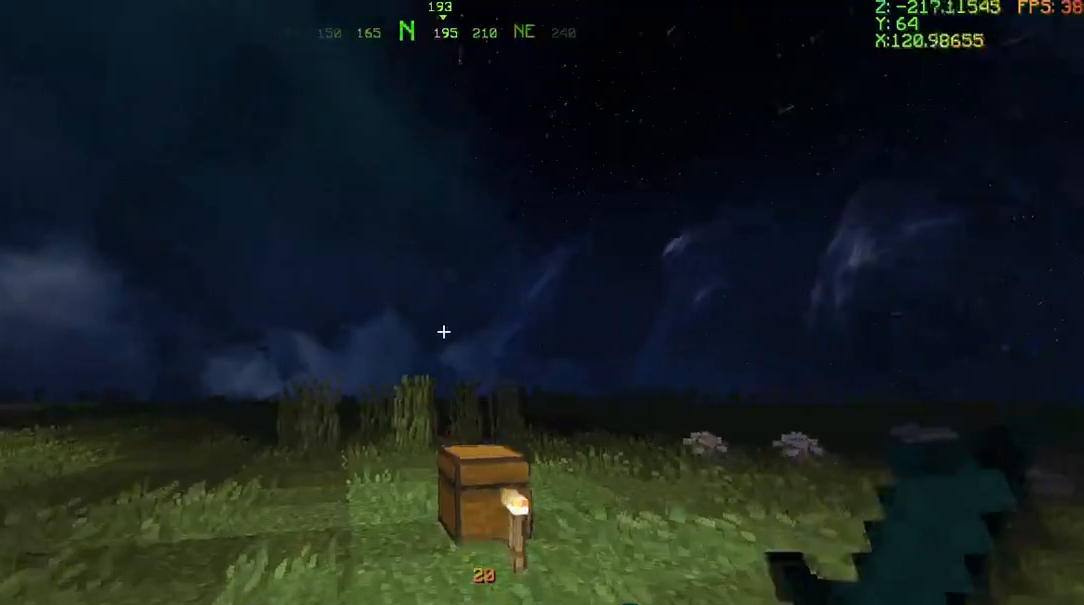
{"keys": ["w"], "mouse": [], "events": []}
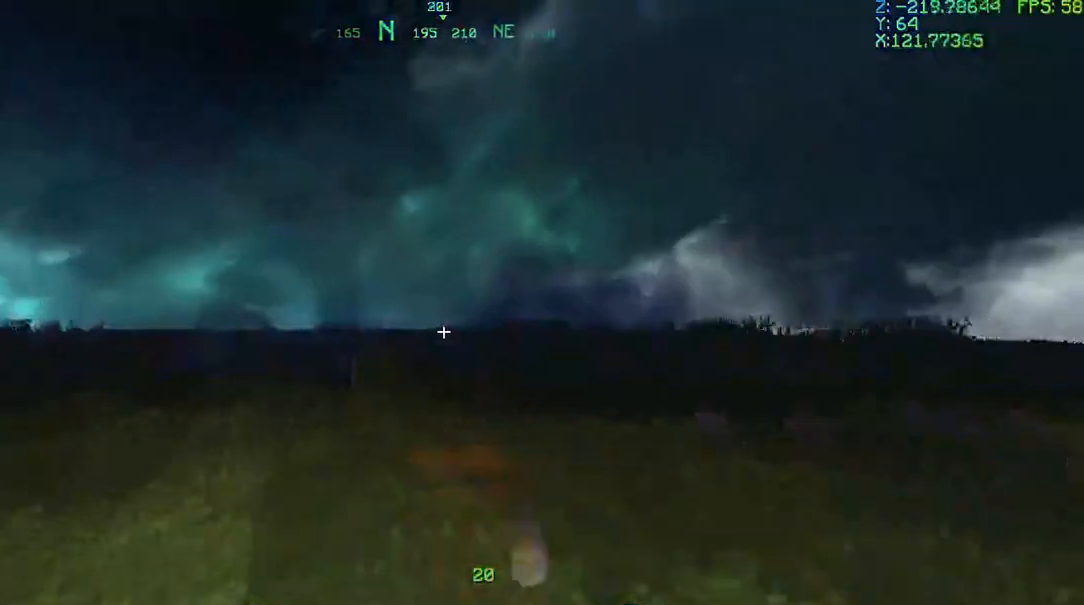
{"keys": ["w"], "mouse": [], "events": []}
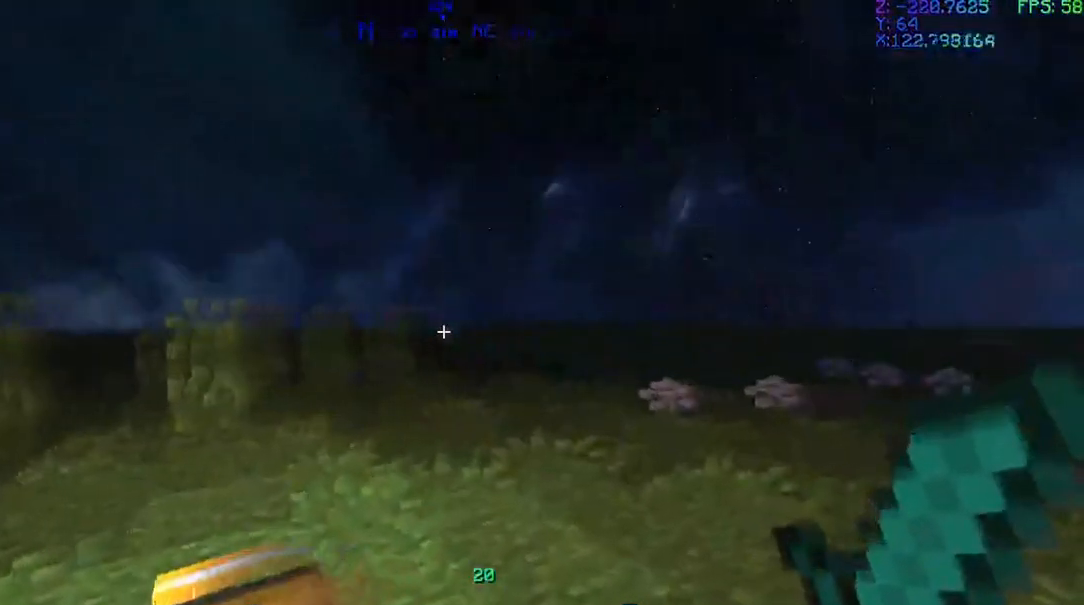
{"keys": ["w"], "mouse": [], "events": []}